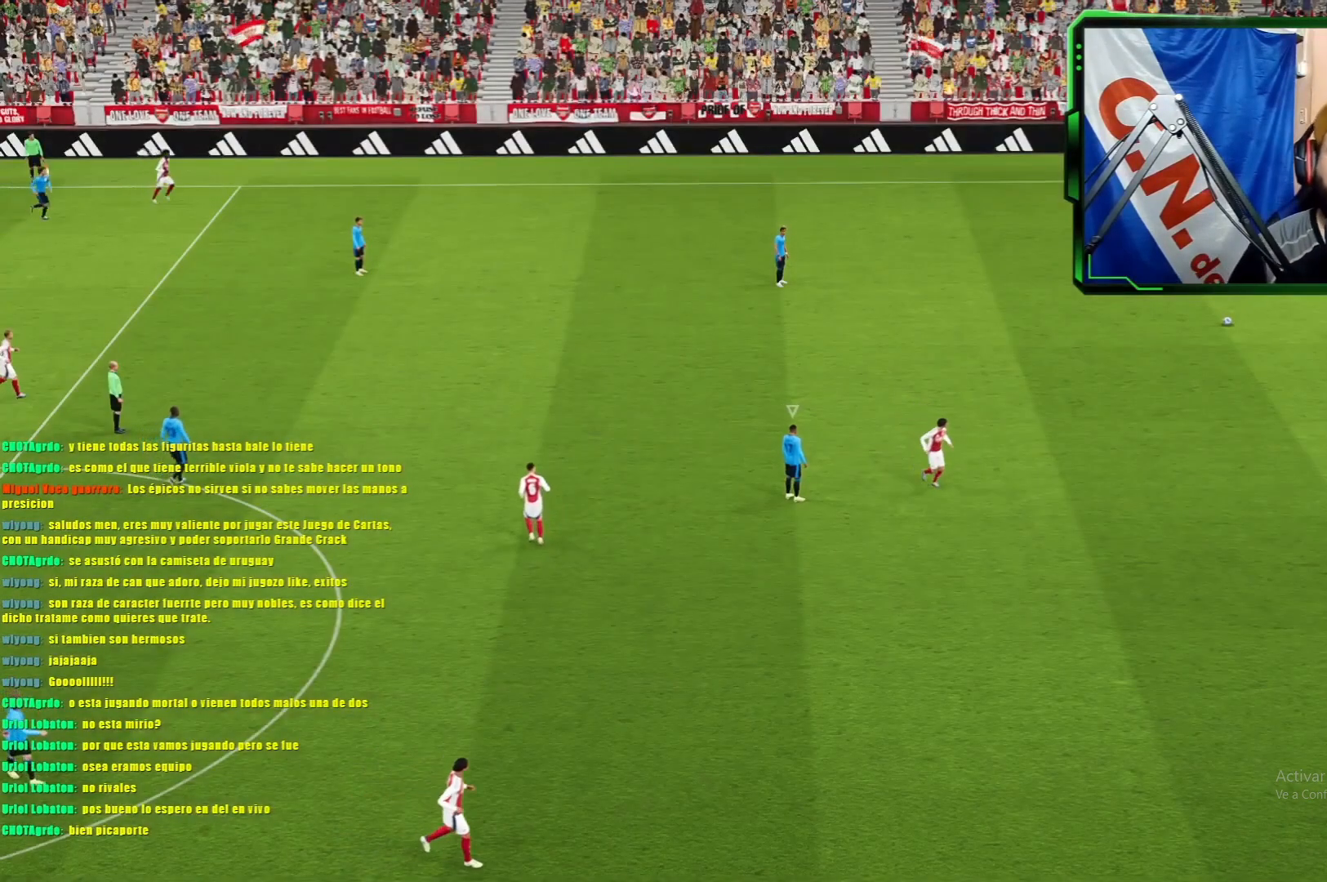
Gameplay with a controller (PlayStation layout); each line is a JSON object with the inputs held at the frame after it. "events" lists button and stick changes between this image and that frame as [ms after this image, input, new state], when the widget could be followed in between. Not read: right_stick.
{"buttons": ["L1", "R1"], "left_stick": "up", "events": [[33, "left_stick", "right"], [67, "L2", "down"], [100, "left_stick", "up-right"], [200, "L2", "up"], [250, "left_stick", "up"], [334, "L1", "down"], [350, "R1", "down"]]}
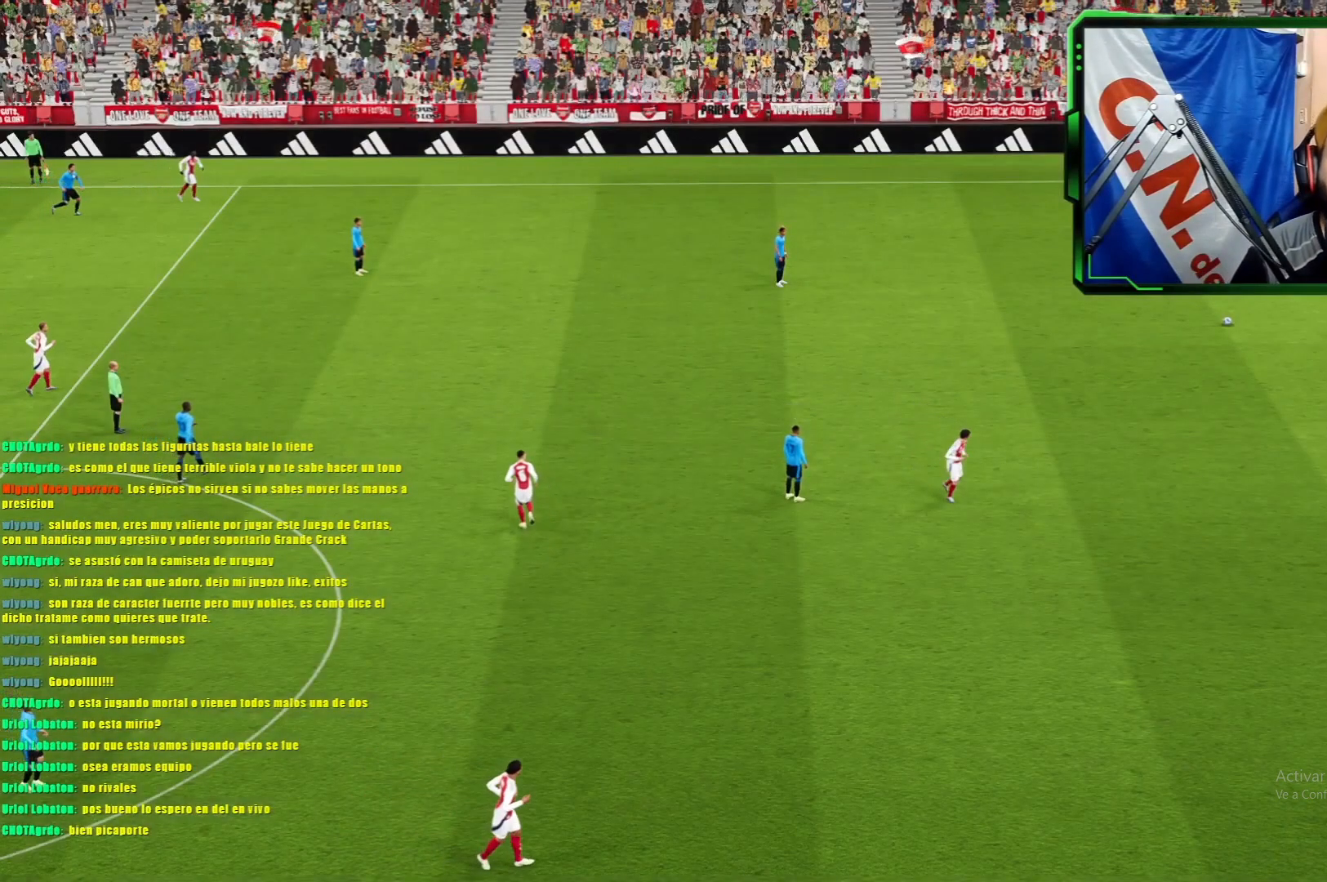
{"buttons": [], "left_stick": "center", "events": [[284, "L1", "up"], [351, "left_stick", "center"], [384, "R1", "up"]]}
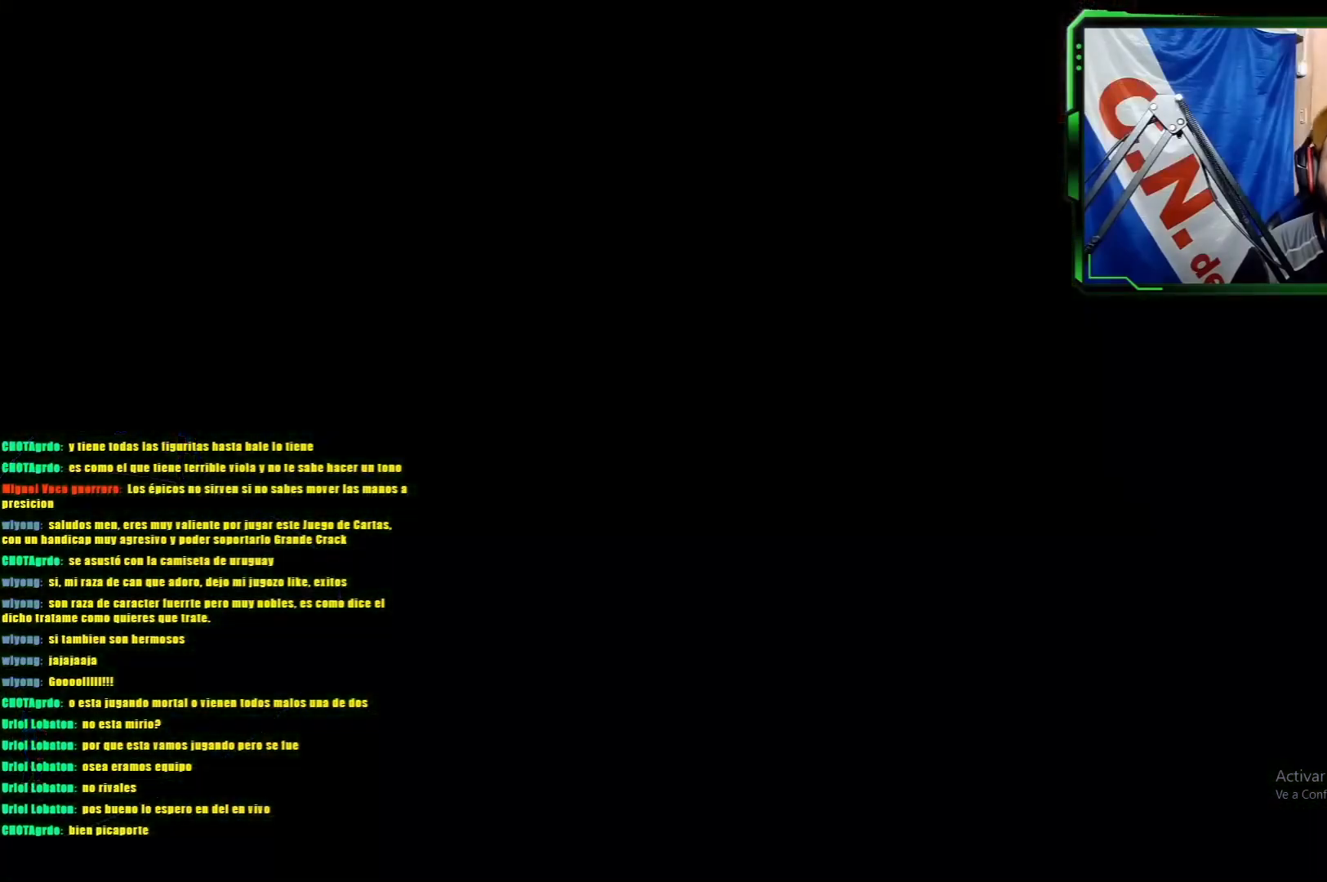
{"buttons": [], "left_stick": "center", "events": []}
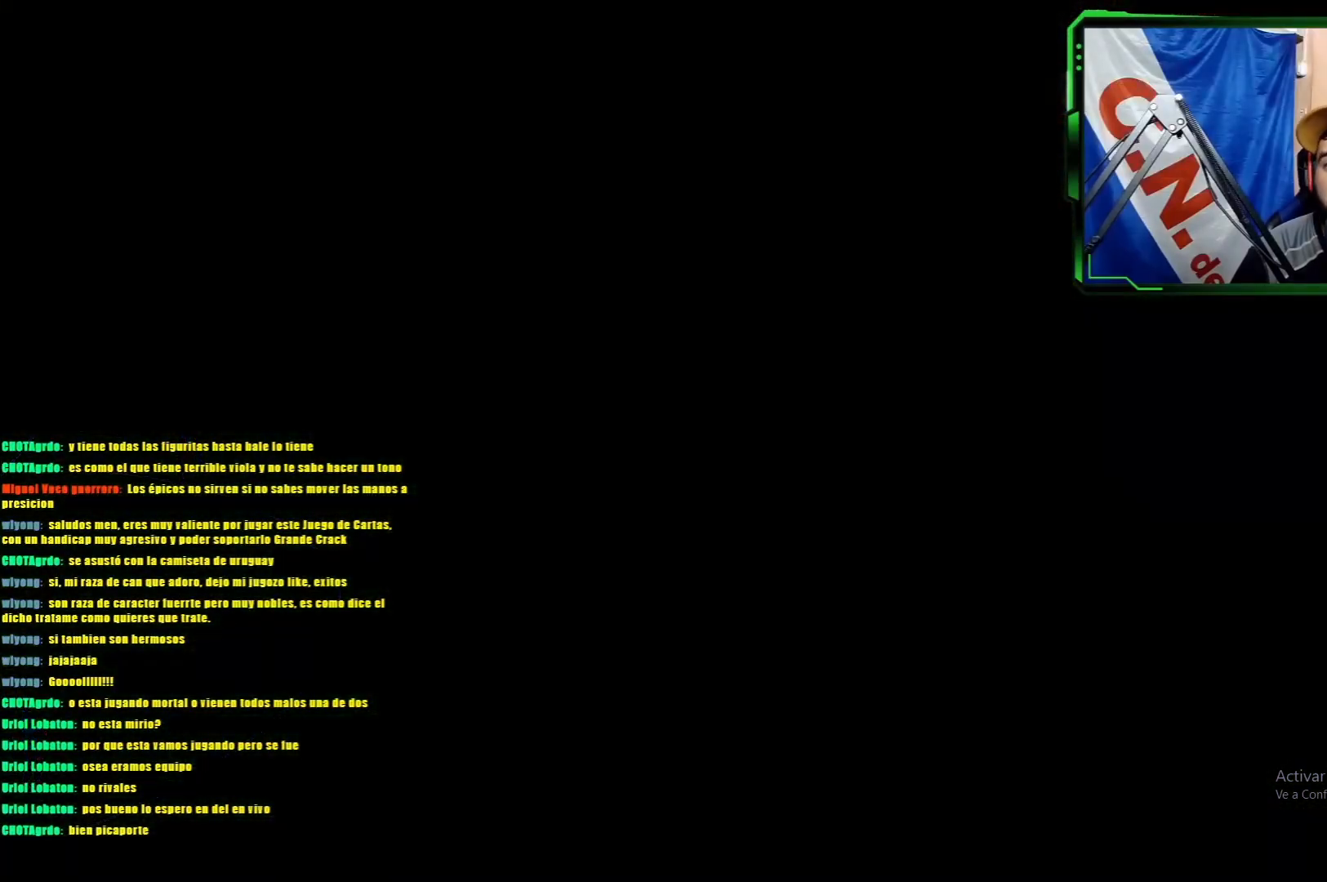
{"buttons": [], "left_stick": "center", "events": []}
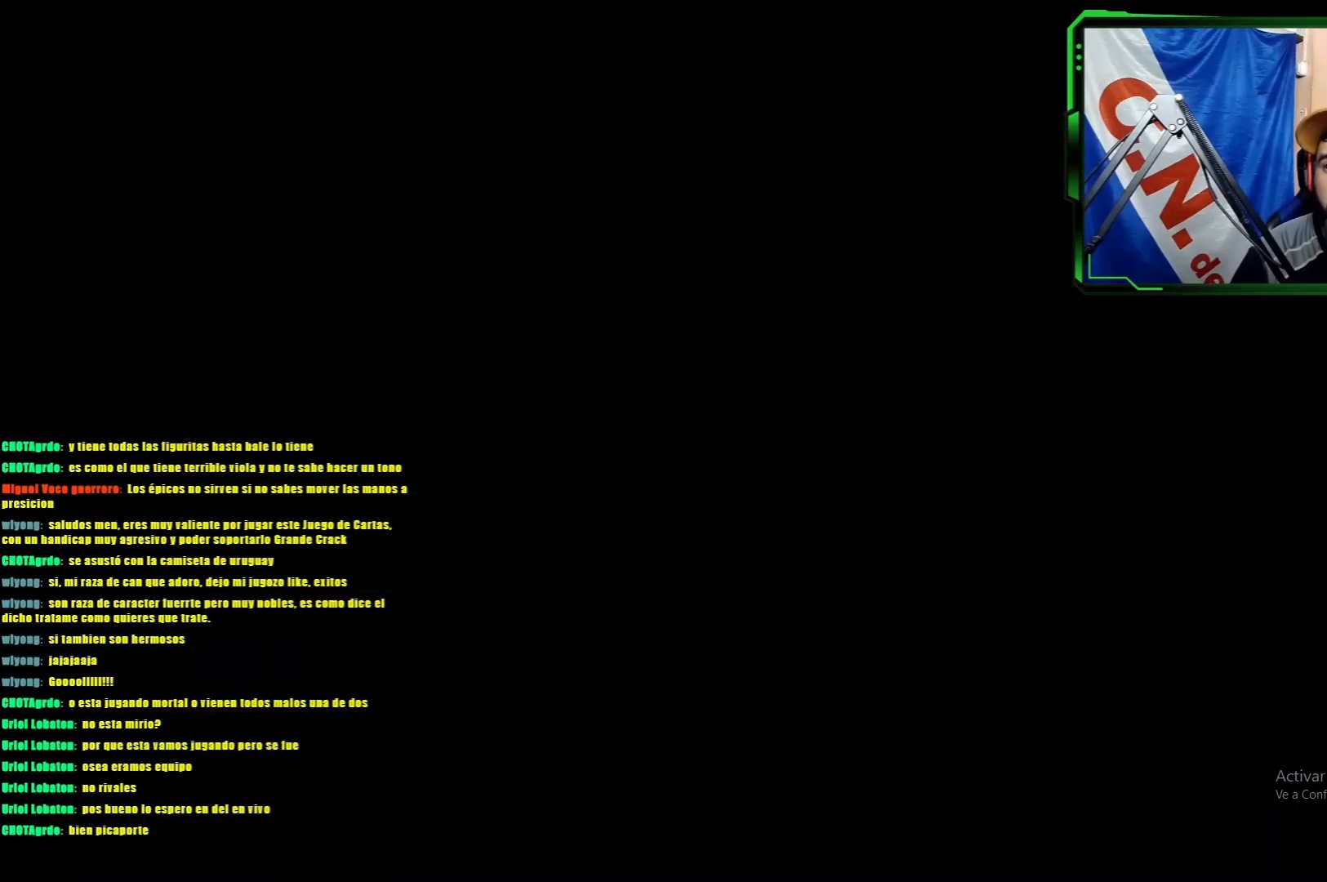
{"buttons": [], "left_stick": "center", "events": []}
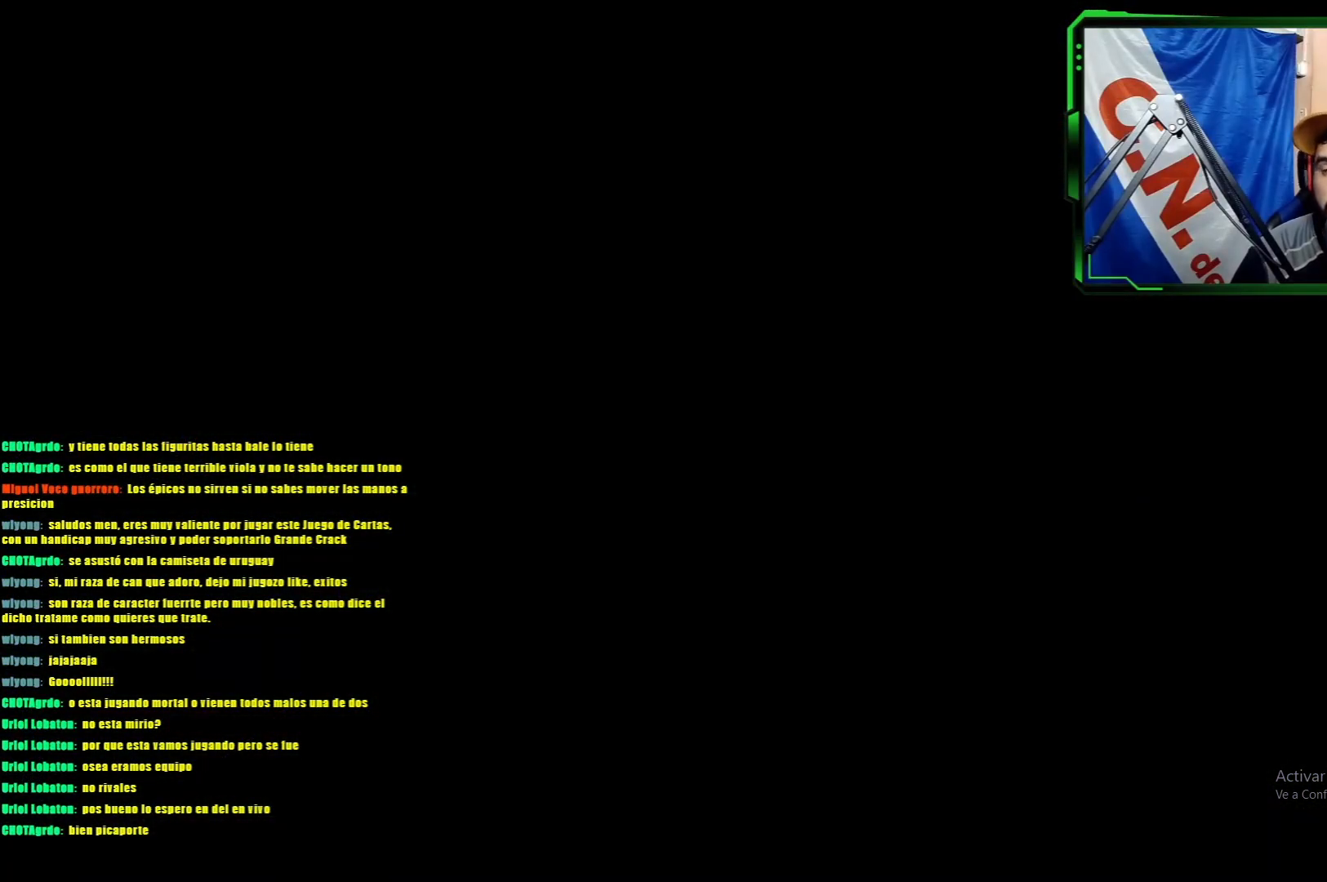
{"buttons": [], "left_stick": "center", "events": []}
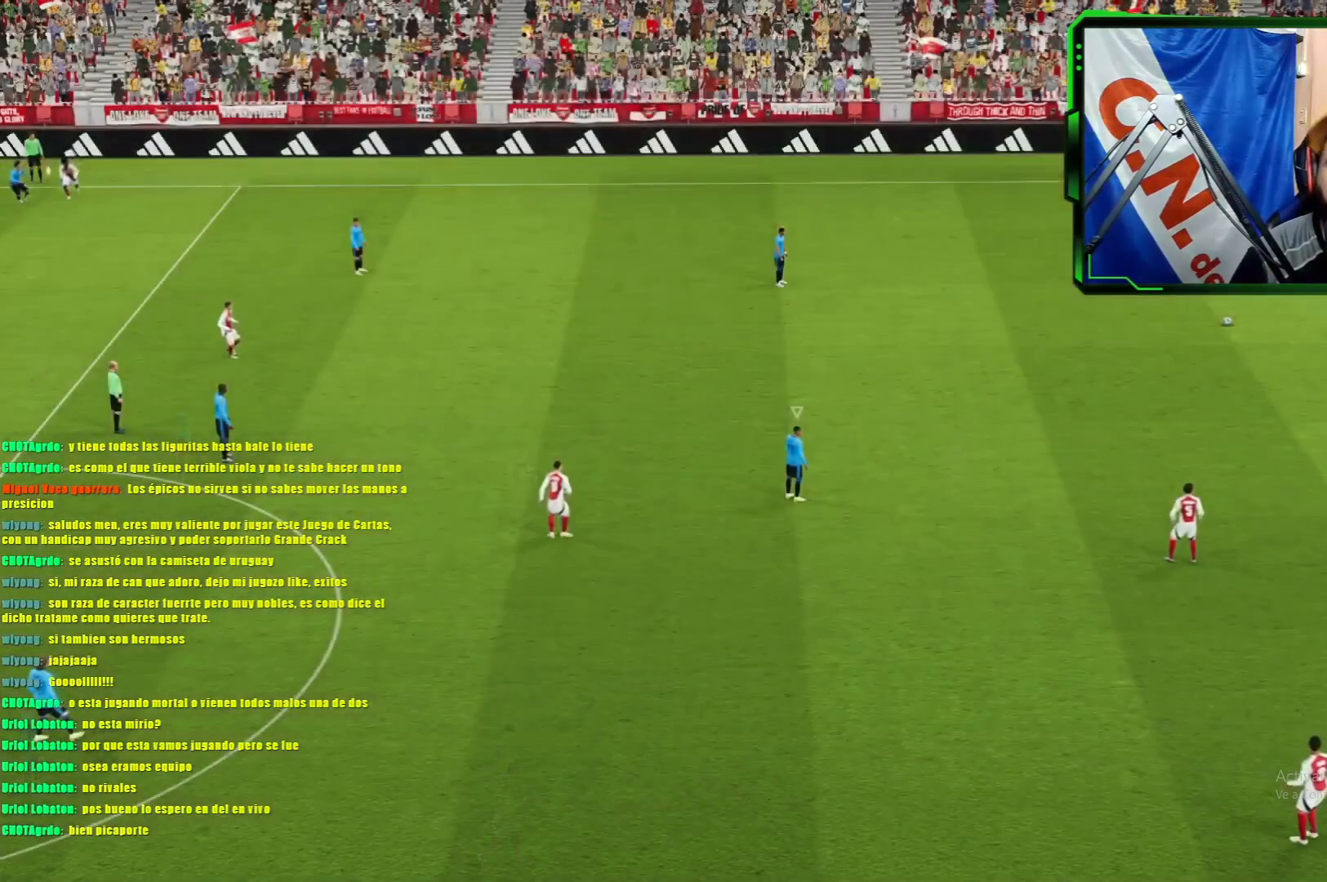
{"buttons": [], "left_stick": "up-left", "events": [[200, "L2", "down"], [267, "left_stick", "up-right"], [384, "L2", "up"], [500, "left_stick", "up-left"]]}
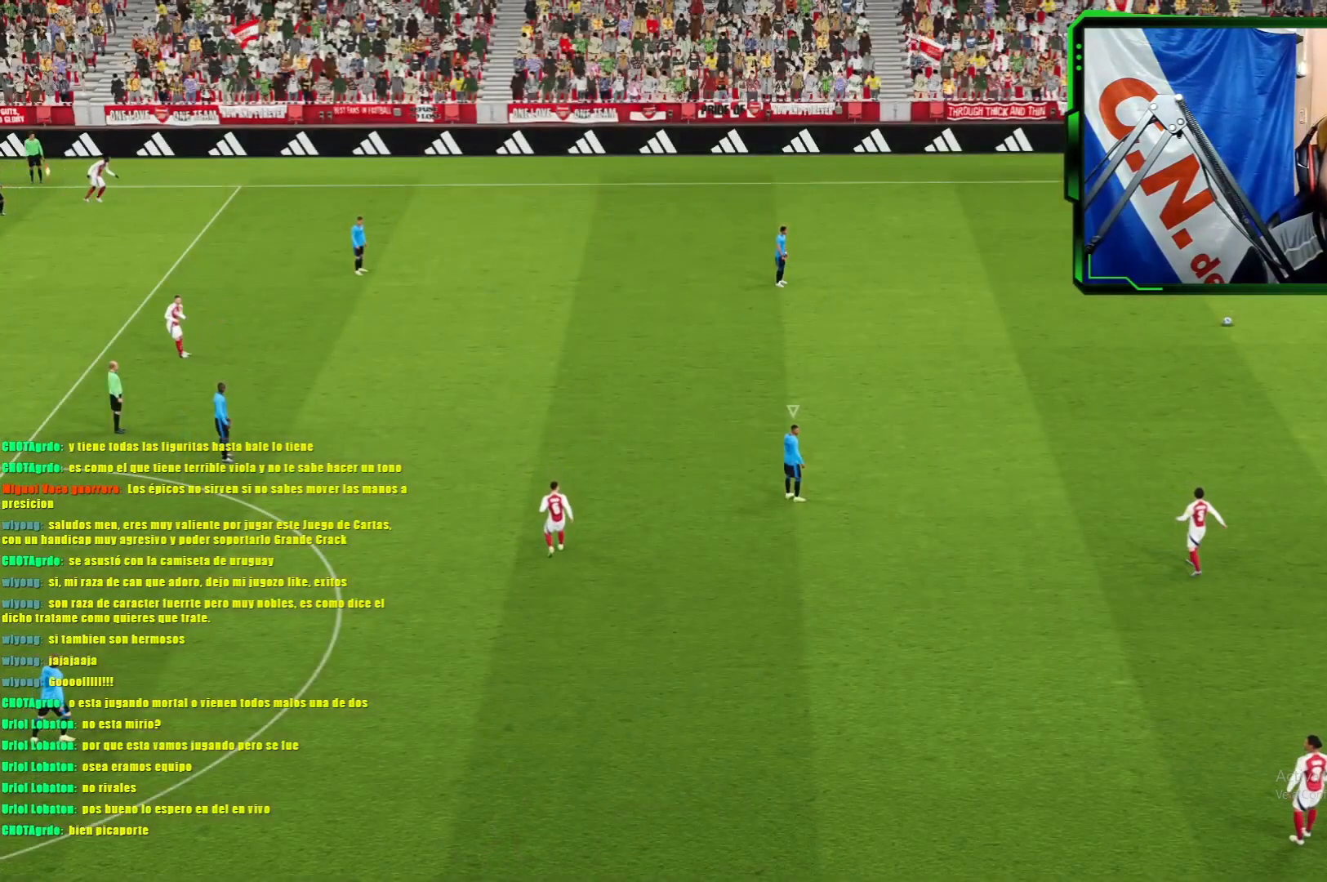
{"buttons": ["L2"], "left_stick": "down", "events": [[34, "L1", "down"], [301, "L1", "up"], [301, "left_stick", "down-left"], [434, "left_stick", "down"], [451, "L2", "down"]]}
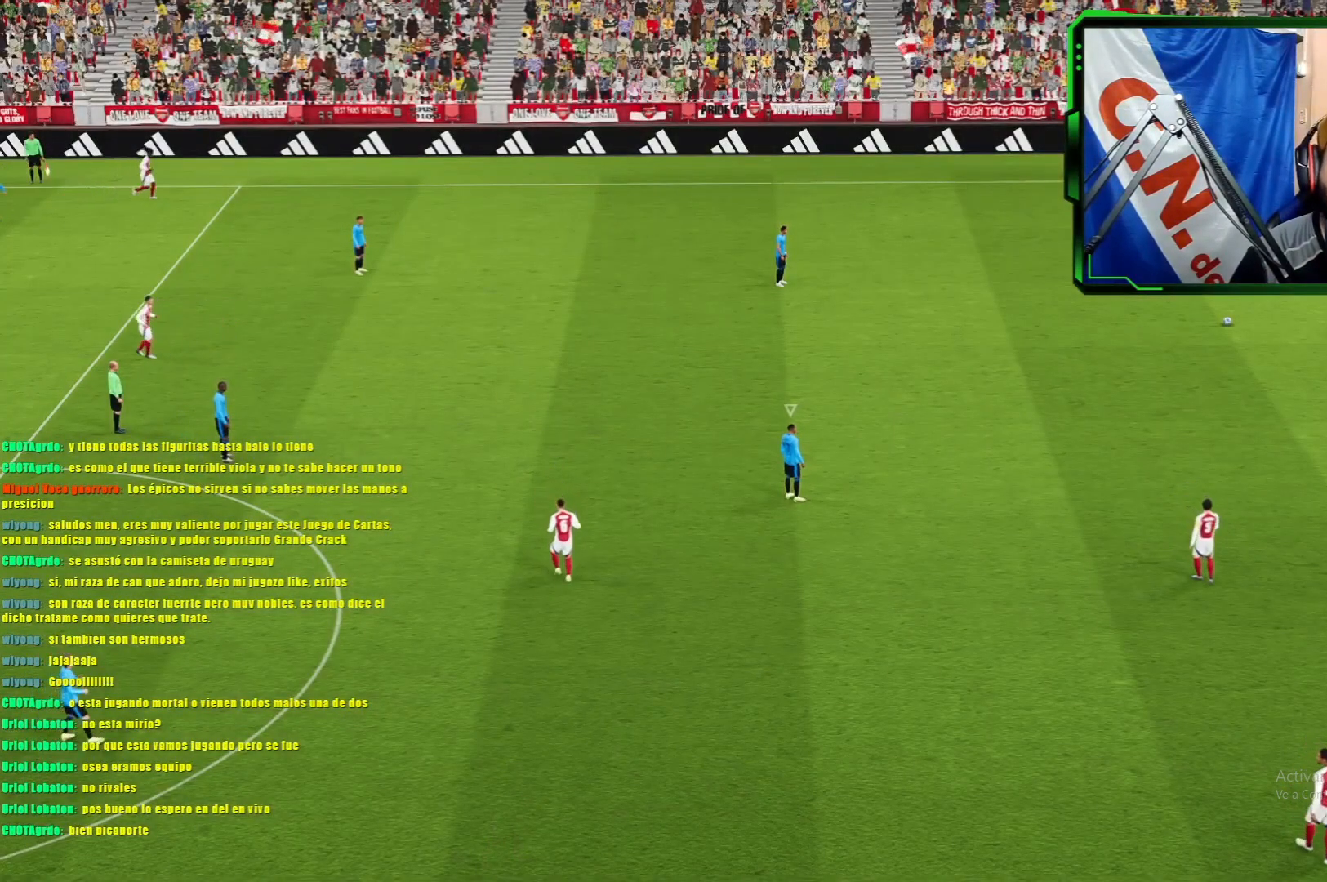
{"buttons": ["L1"], "left_stick": "down", "events": [[117, "L2", "up"], [267, "L1", "down"]]}
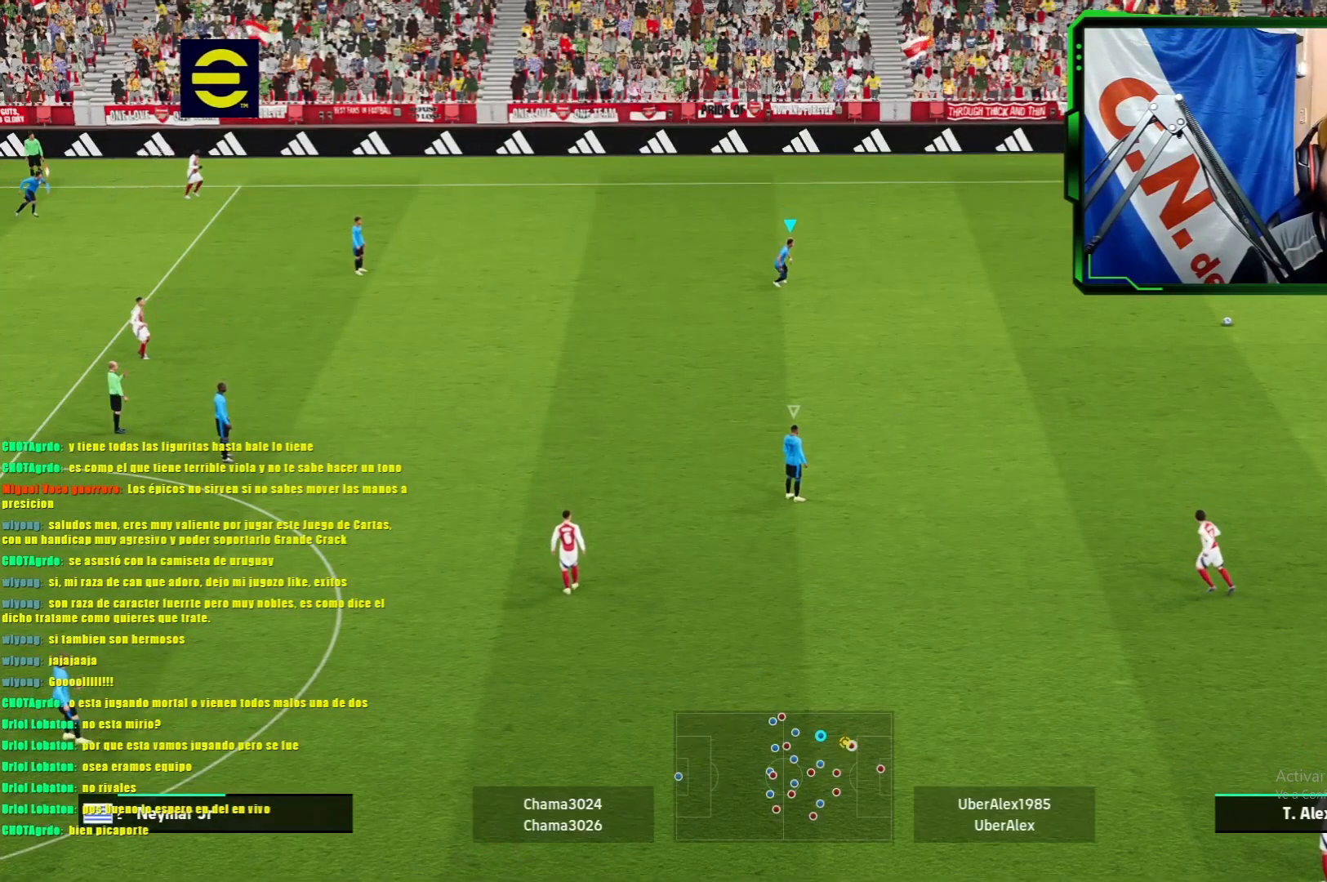
{"buttons": [], "left_stick": "left", "events": [[117, "left_stick", "down-left"], [201, "L1", "up"], [201, "R2", "down"], [301, "left_stick", "left"], [368, "R2", "up"]]}
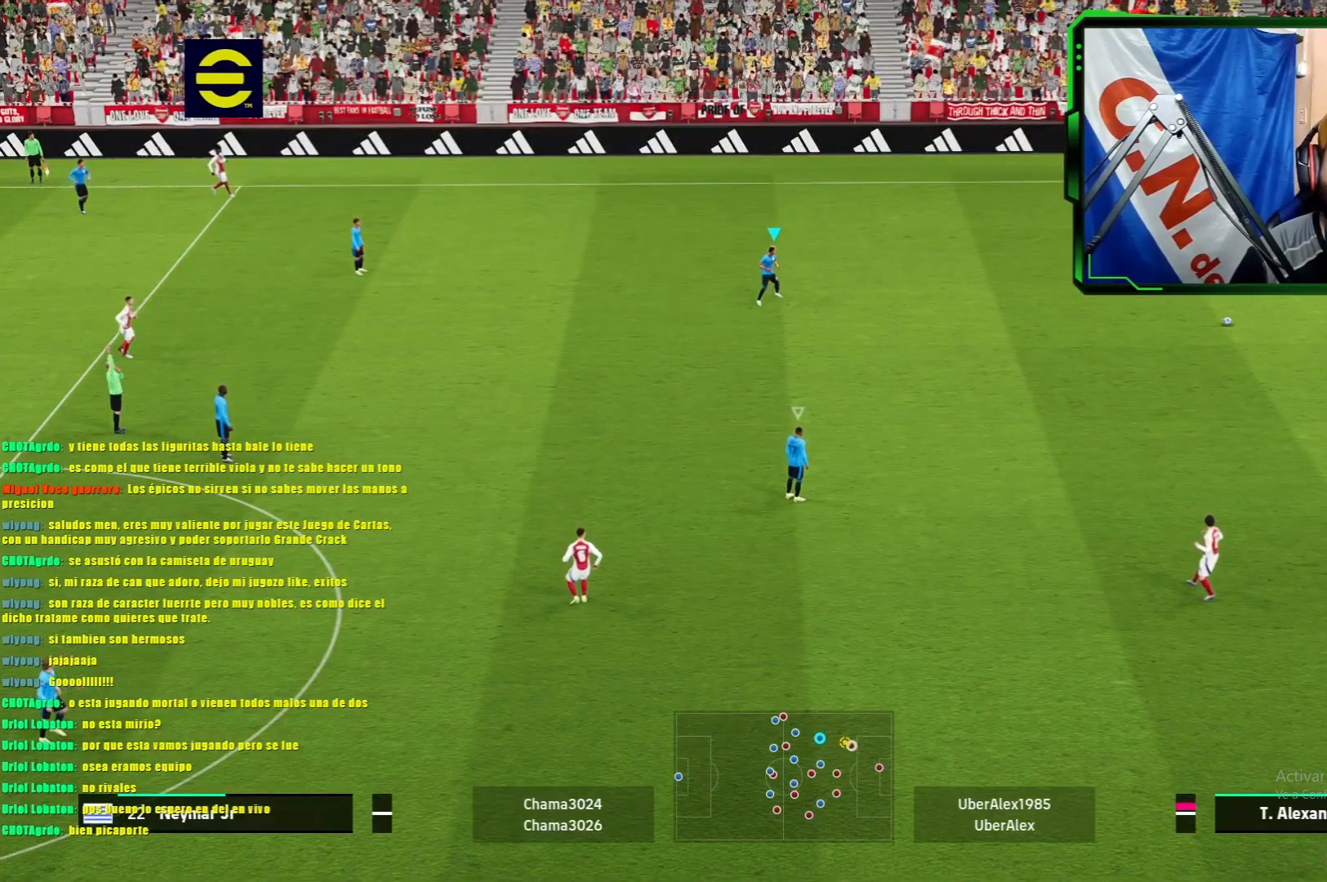
{"buttons": ["L2"], "left_stick": "up-right", "events": [[267, "R1", "down"], [284, "left_stick", "center"], [334, "left_stick", "up-right"], [384, "L2", "down"], [500, "R1", "up"]]}
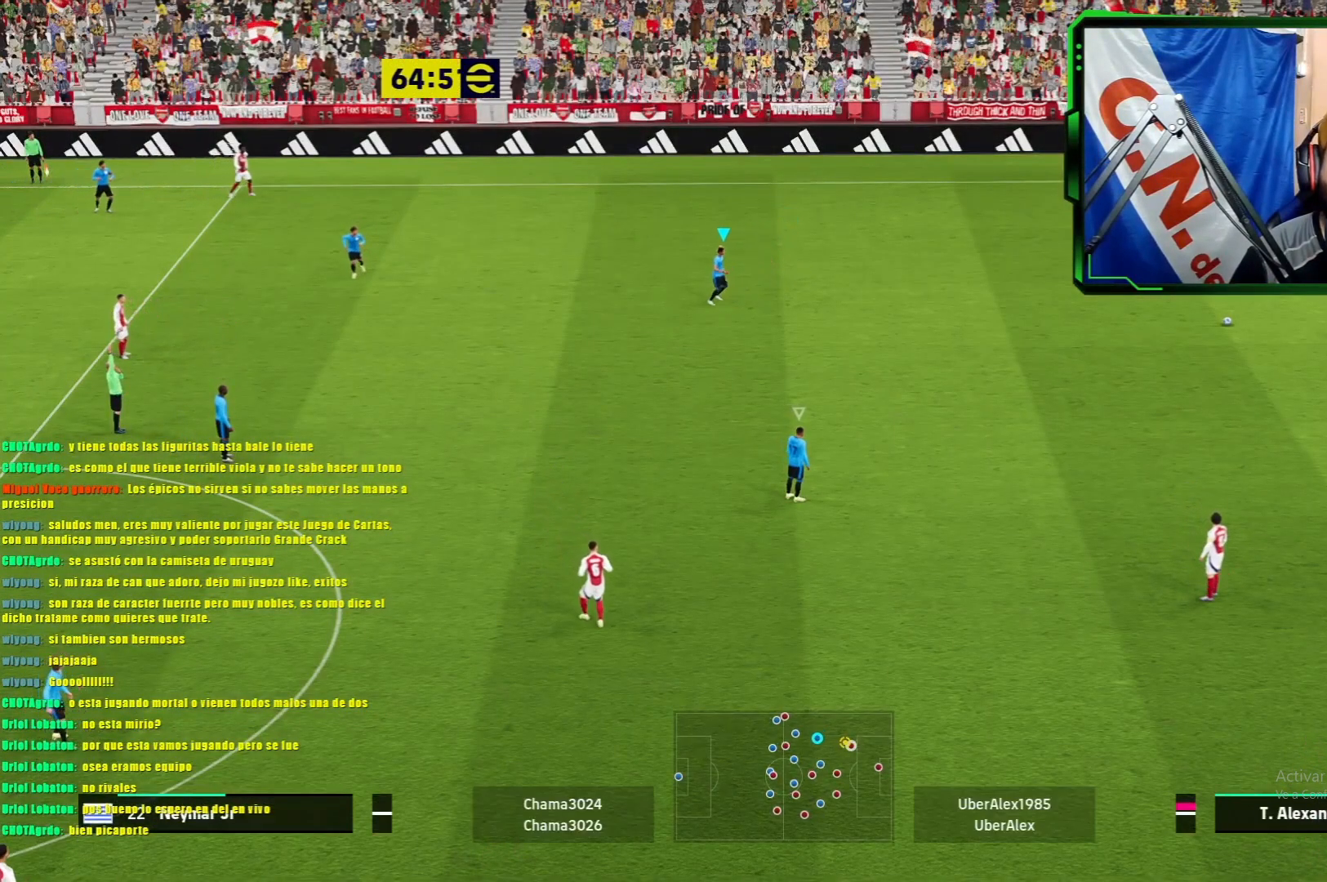
{"buttons": [], "left_stick": "up-left", "events": [[51, "L2", "up"], [351, "left_stick", "up-left"]]}
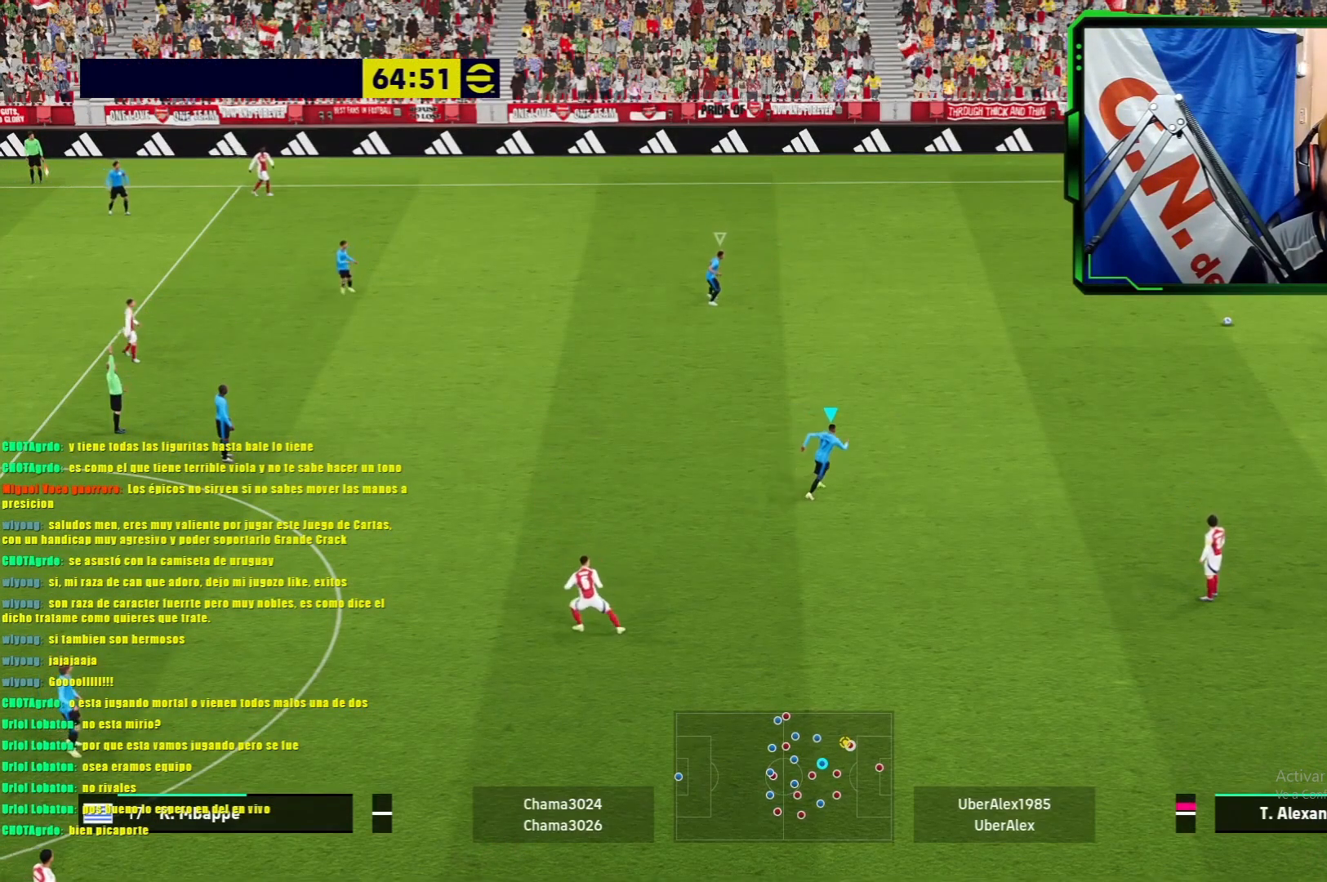
{"buttons": ["L1"], "left_stick": "up-left", "events": [[451, "L1", "down"]]}
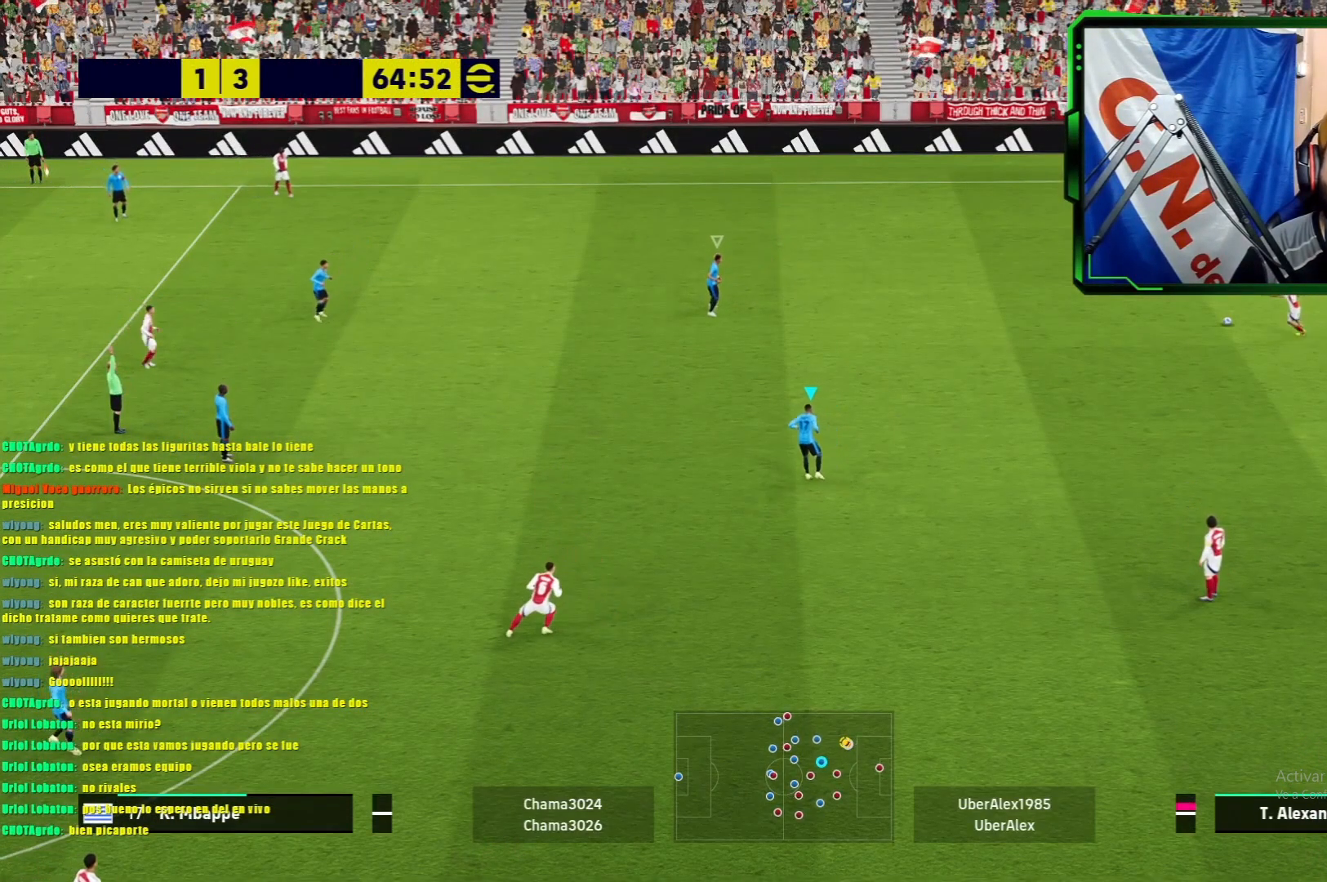
{"buttons": ["L1"], "left_stick": "up-left", "events": [[133, "left_stick", "left"], [317, "left_stick", "up-left"]]}
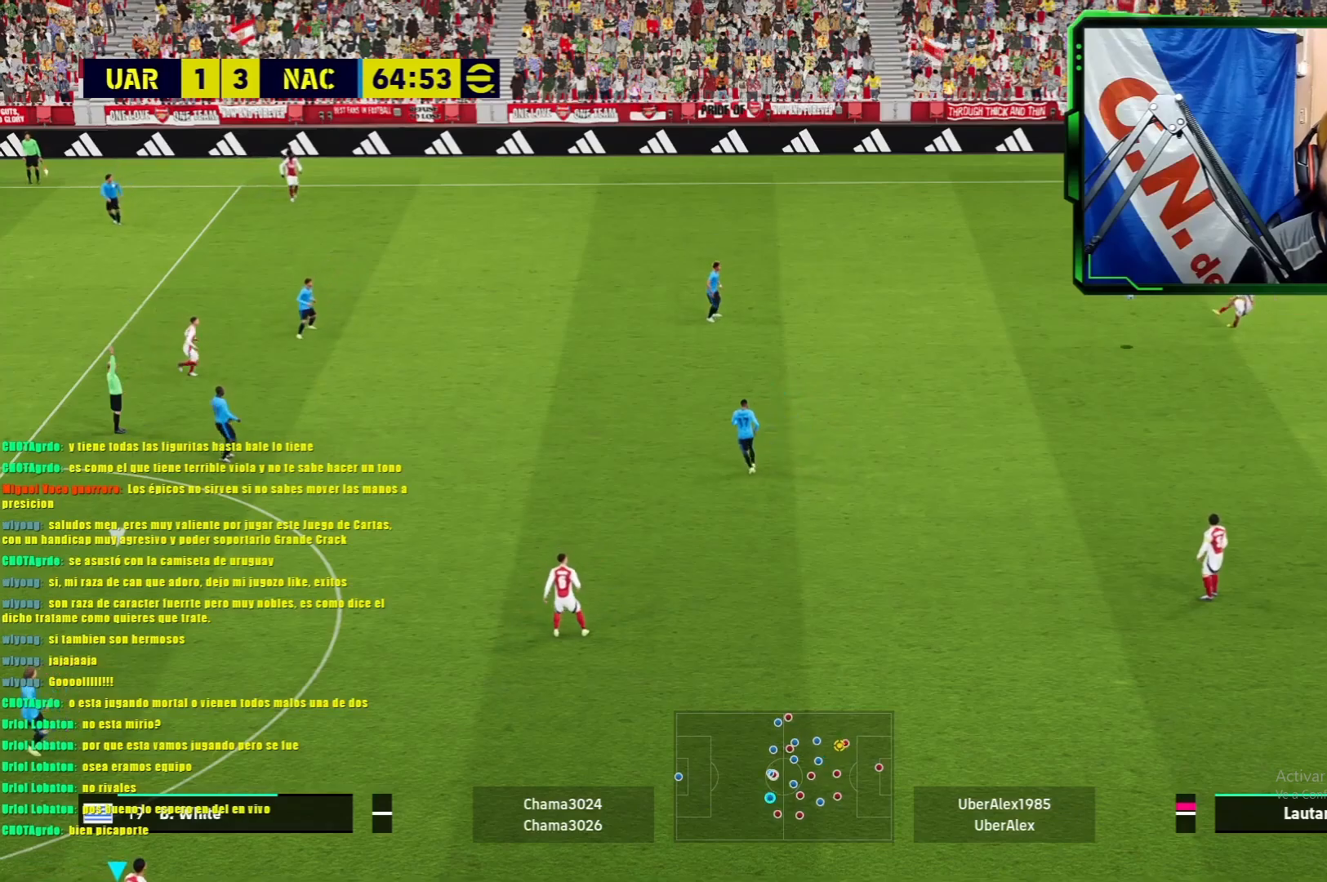
{"buttons": ["L1"], "left_stick": "right", "events": [[134, "left_stick", "up-right"], [417, "left_stick", "right"]]}
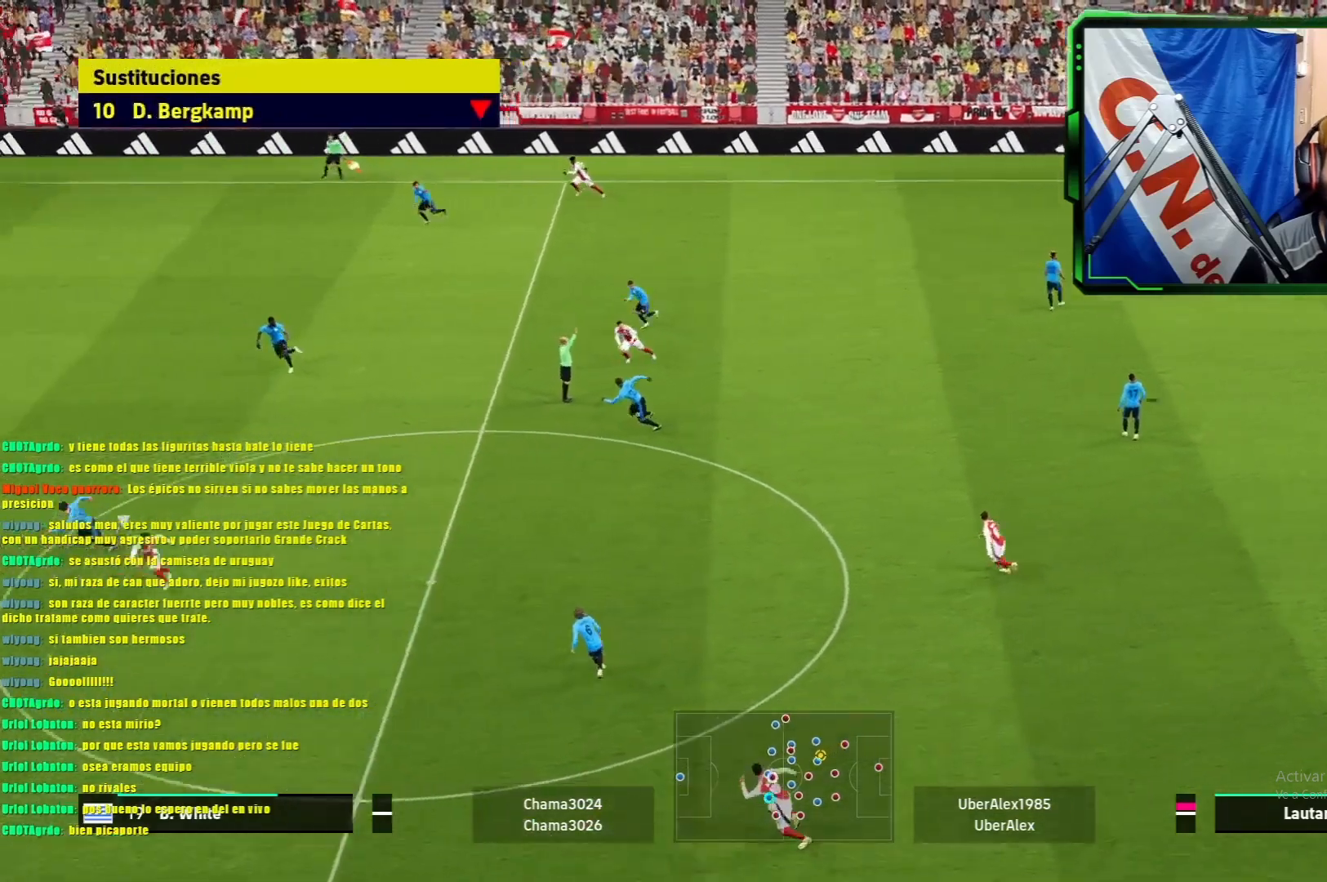
{"buttons": ["SQUARE"], "left_stick": "right", "events": [[67, "L1", "up"], [183, "L1", "down"], [283, "L1", "up"], [367, "L1", "down"], [484, "L1", "up"], [484, "SQUARE", "down"]]}
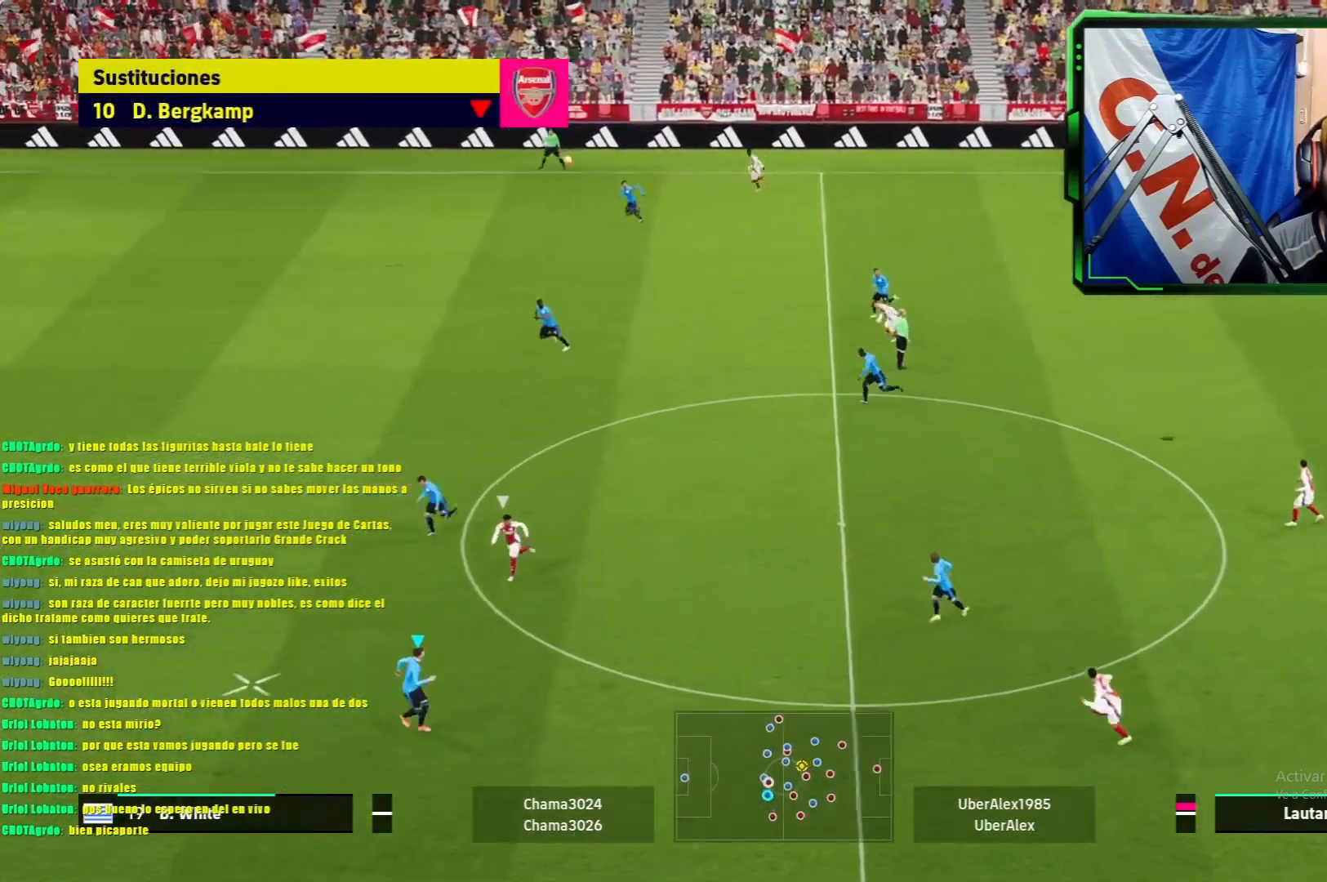
{"buttons": [], "left_stick": "right", "events": [[50, "L1", "down"], [134, "SQUARE", "up"], [167, "L1", "up"], [217, "SQUARE", "down"], [234, "L1", "down"], [317, "SQUARE", "up"], [334, "L1", "up"], [367, "SQUARE", "down"], [417, "L1", "down"], [451, "SQUARE", "up"], [501, "L1", "up"]]}
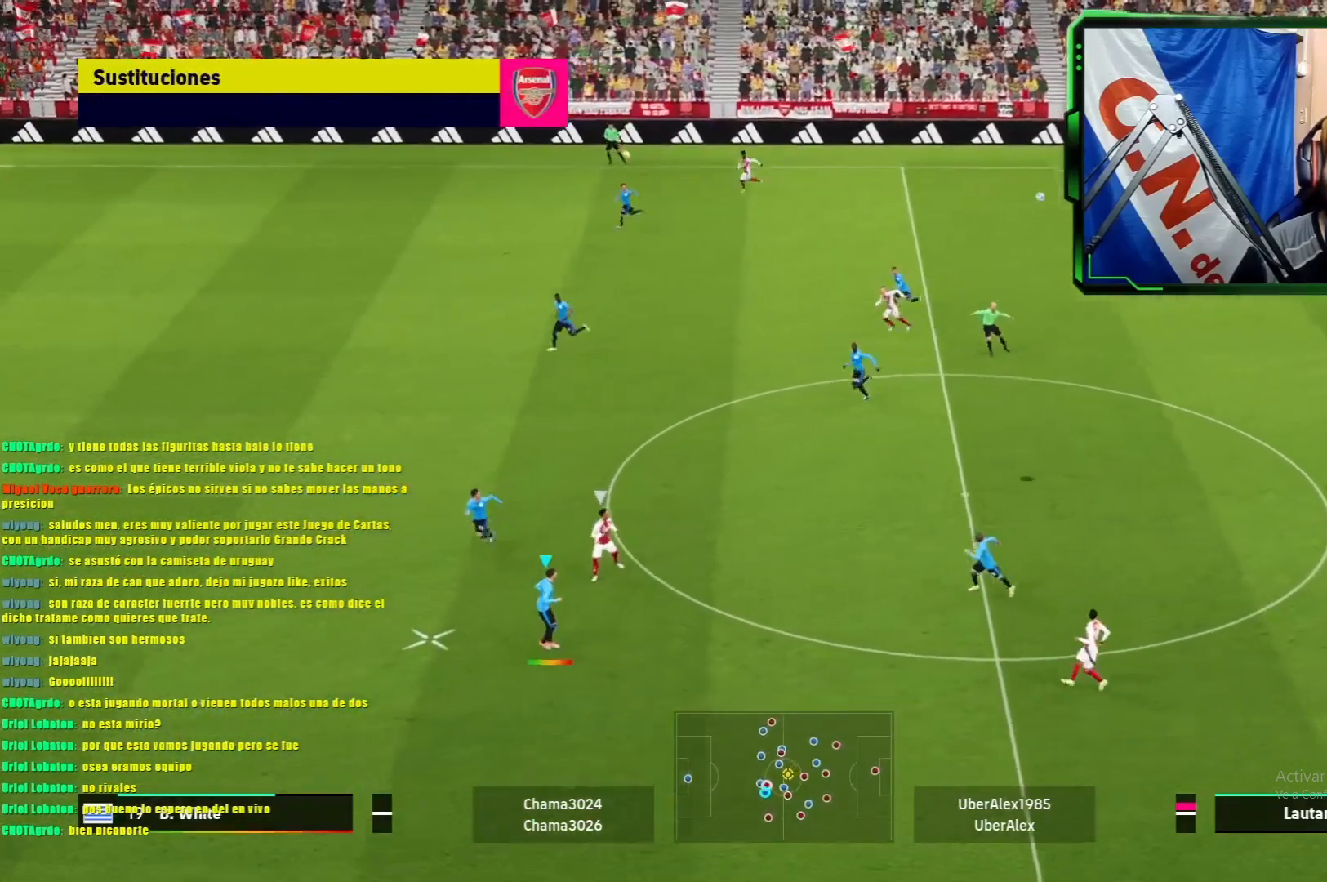
{"buttons": ["SQUARE", "L1"], "left_stick": "right", "events": [[33, "SQUARE", "down"], [67, "L1", "down"], [100, "SQUARE", "up"], [167, "SQUARE", "down"], [183, "L1", "up"], [233, "SQUARE", "up"], [267, "L1", "down"], [333, "SQUARE", "down"], [350, "L1", "up"], [384, "SQUARE", "up"], [417, "L1", "down"], [484, "SQUARE", "down"]]}
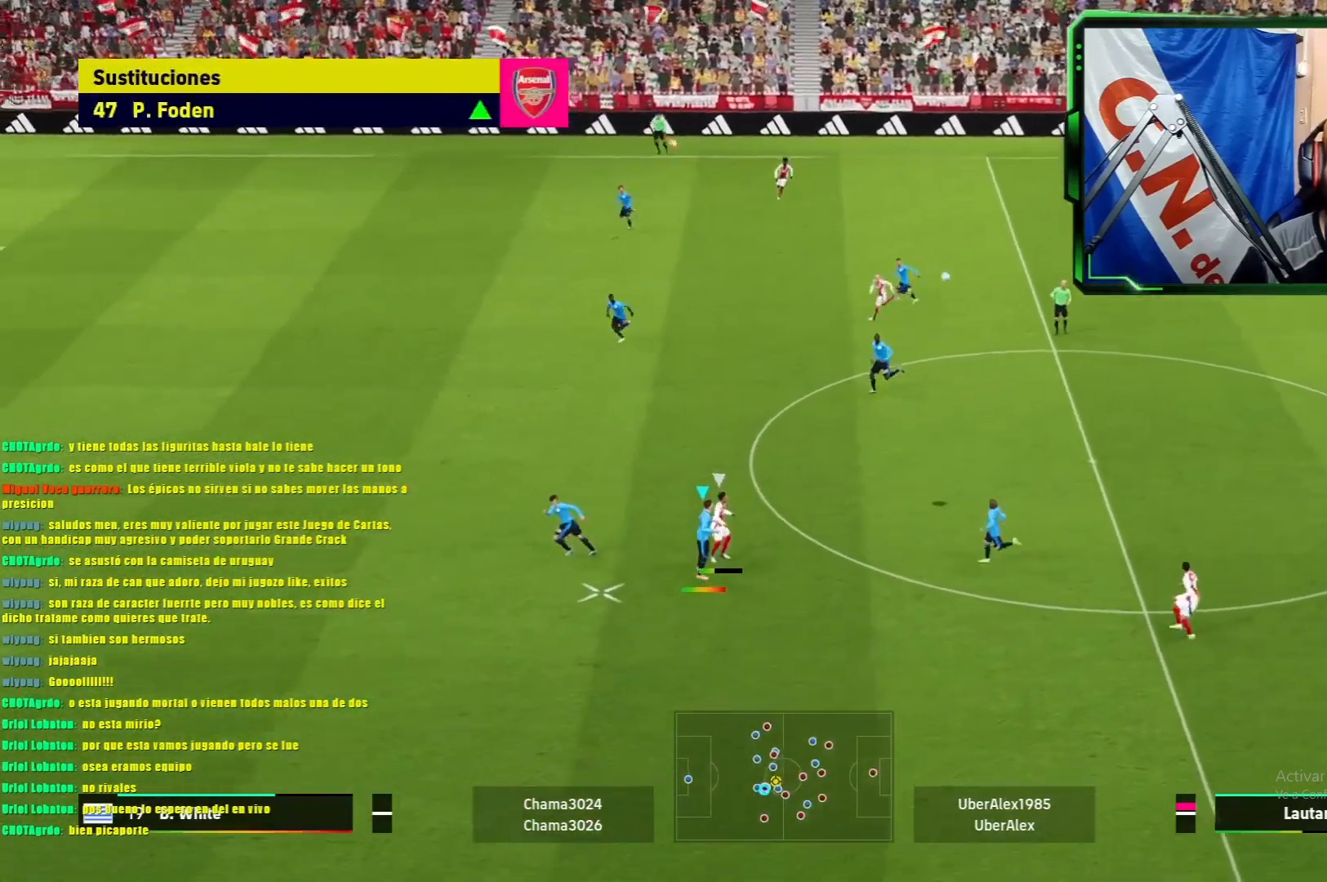
{"buttons": [], "left_stick": "right", "events": [[17, "L1", "up"], [84, "L1", "down"], [100, "SQUARE", "up"], [217, "L1", "up"]]}
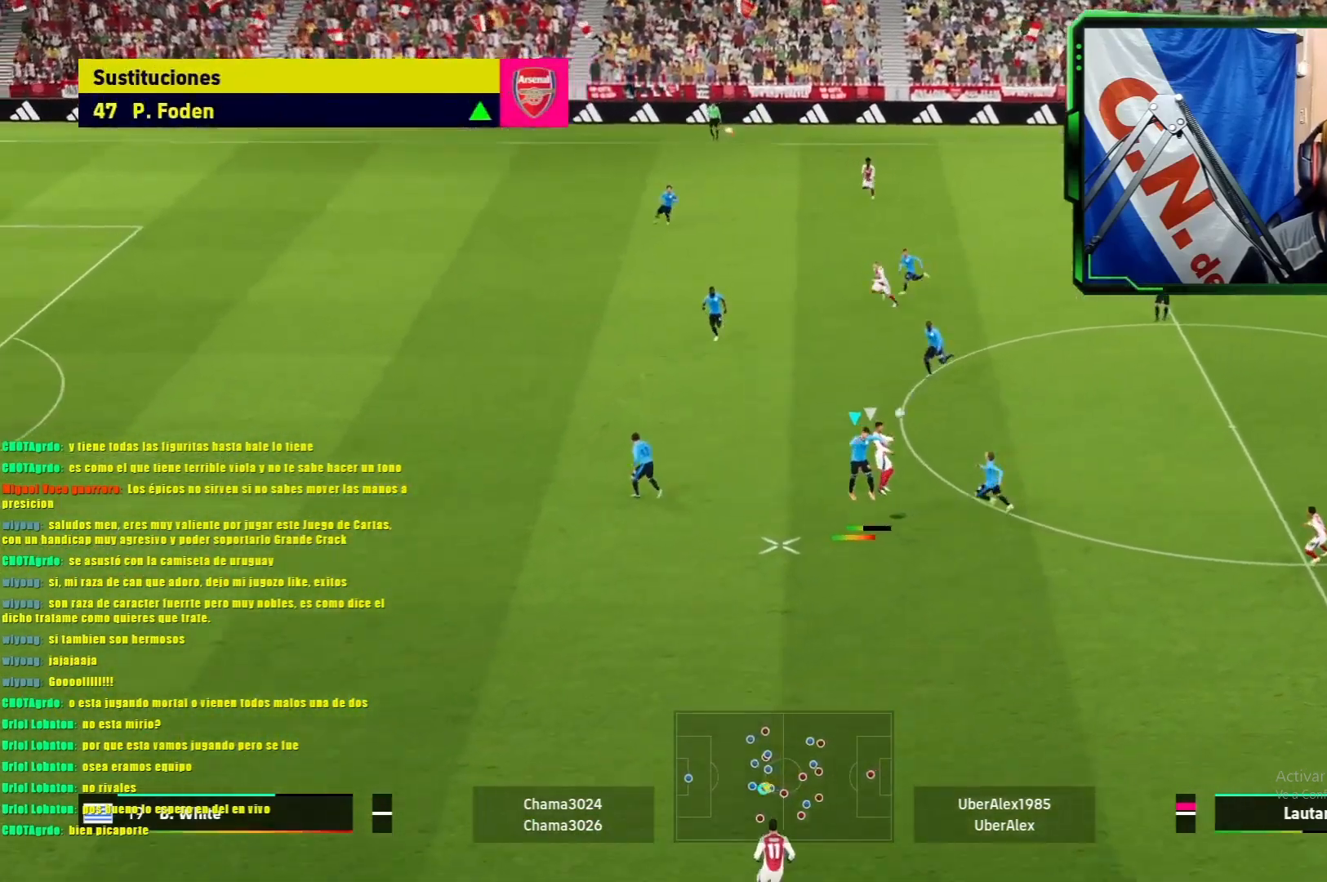
{"buttons": [], "left_stick": "right", "events": []}
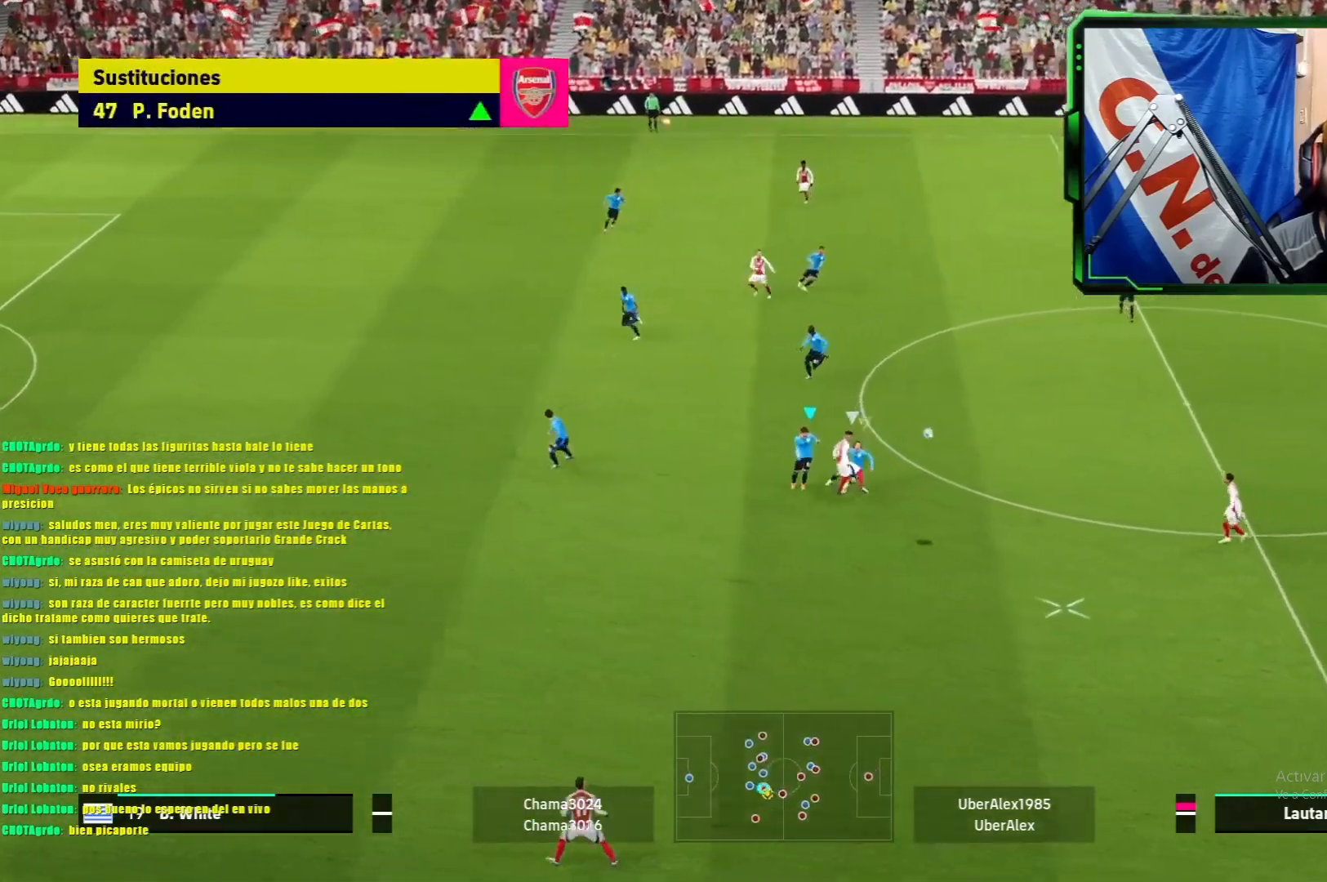
{"buttons": ["L1", "R1"], "left_stick": "down", "events": [[117, "left_stick", "down-right"], [184, "L1", "down"], [234, "left_stick", "down"], [267, "R1", "down"]]}
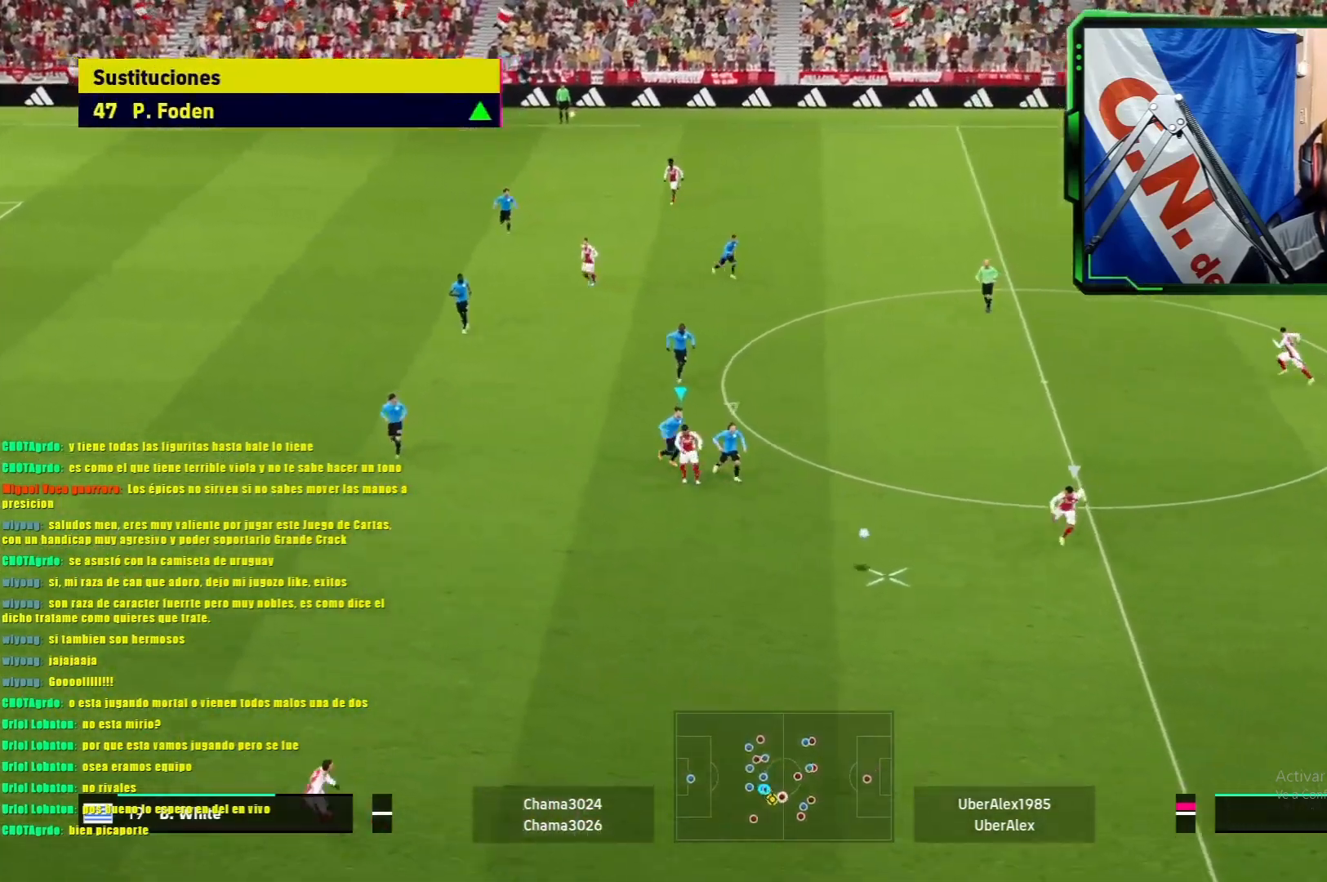
{"buttons": [], "left_stick": "down-left", "events": [[83, "left_stick", "down-left"], [117, "R1", "up"], [267, "L1", "up"]]}
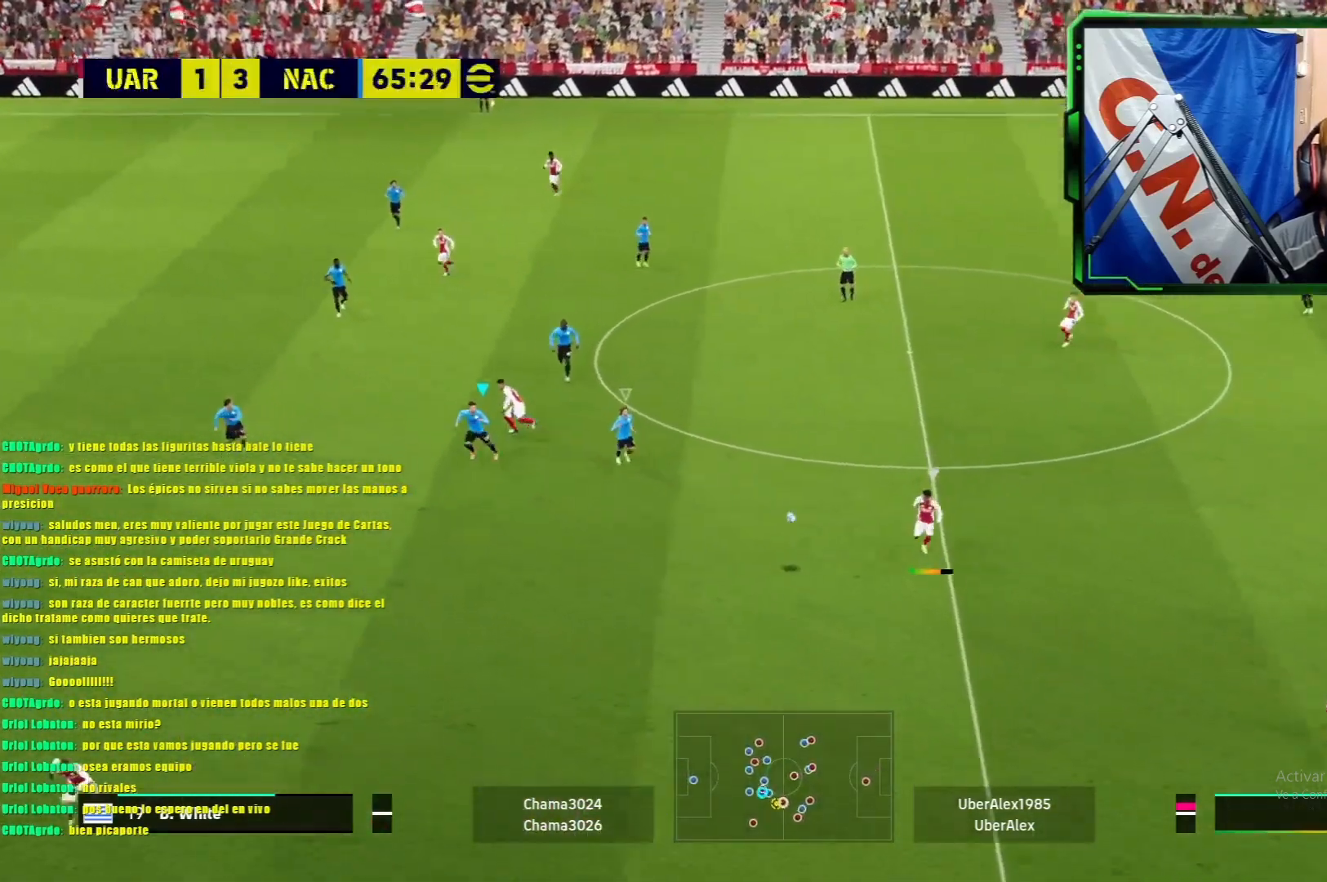
{"buttons": [], "left_stick": "down-left", "events": []}
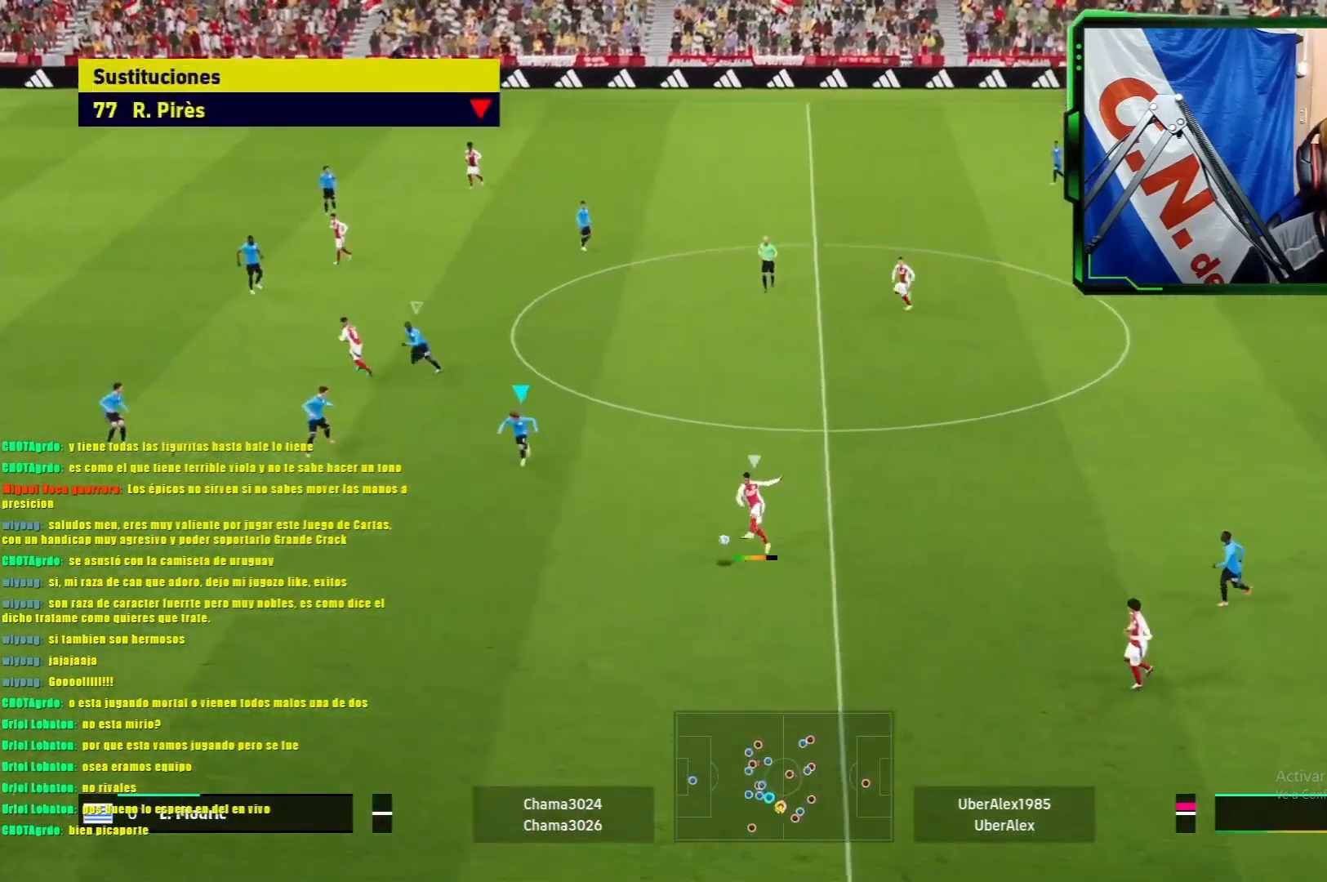
{"buttons": ["R1"], "left_stick": "down-left", "events": [[484, "R1", "down"]]}
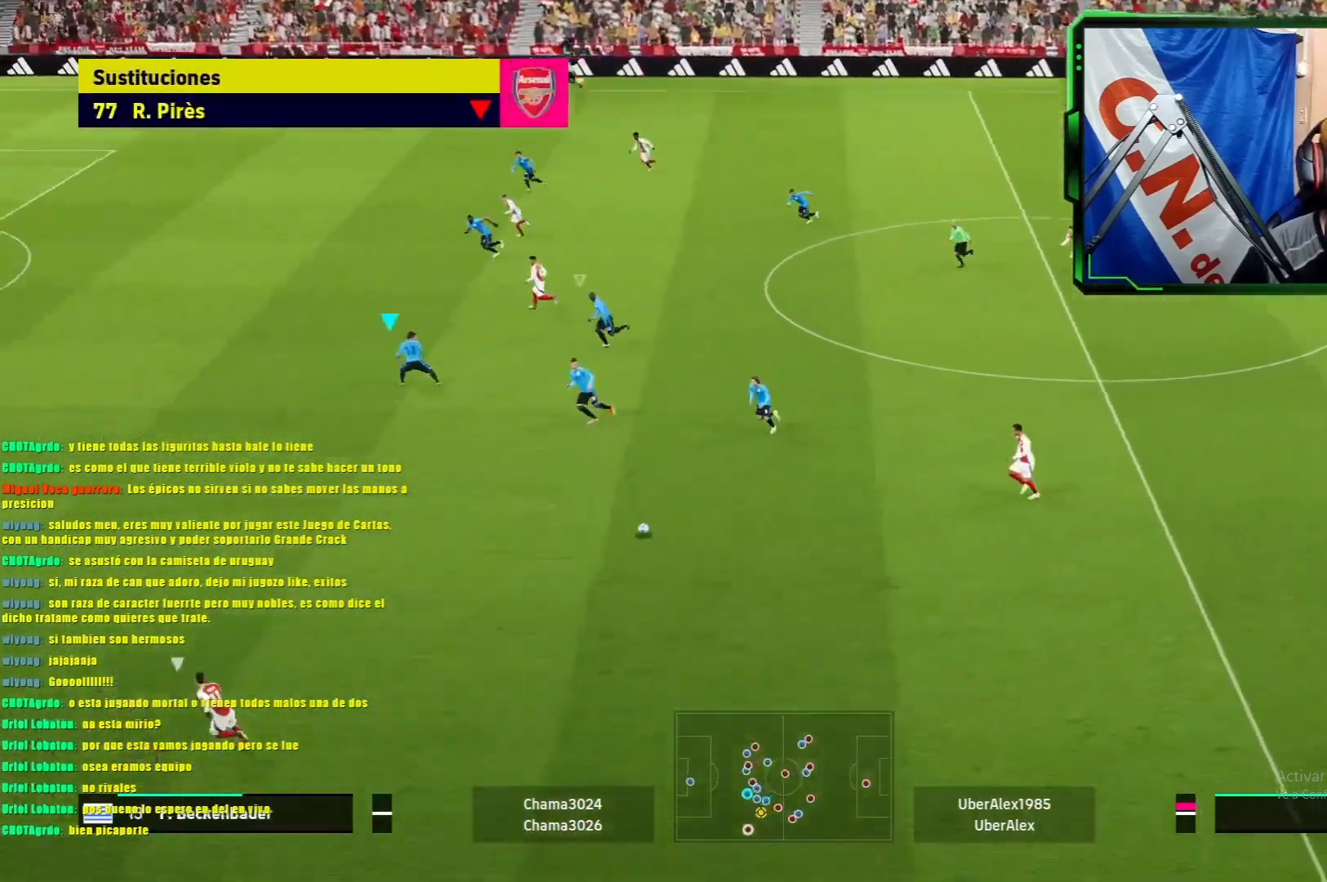
{"buttons": ["L1", "R1"], "left_stick": "left", "events": [[17, "L1", "down"], [34, "left_stick", "left"]]}